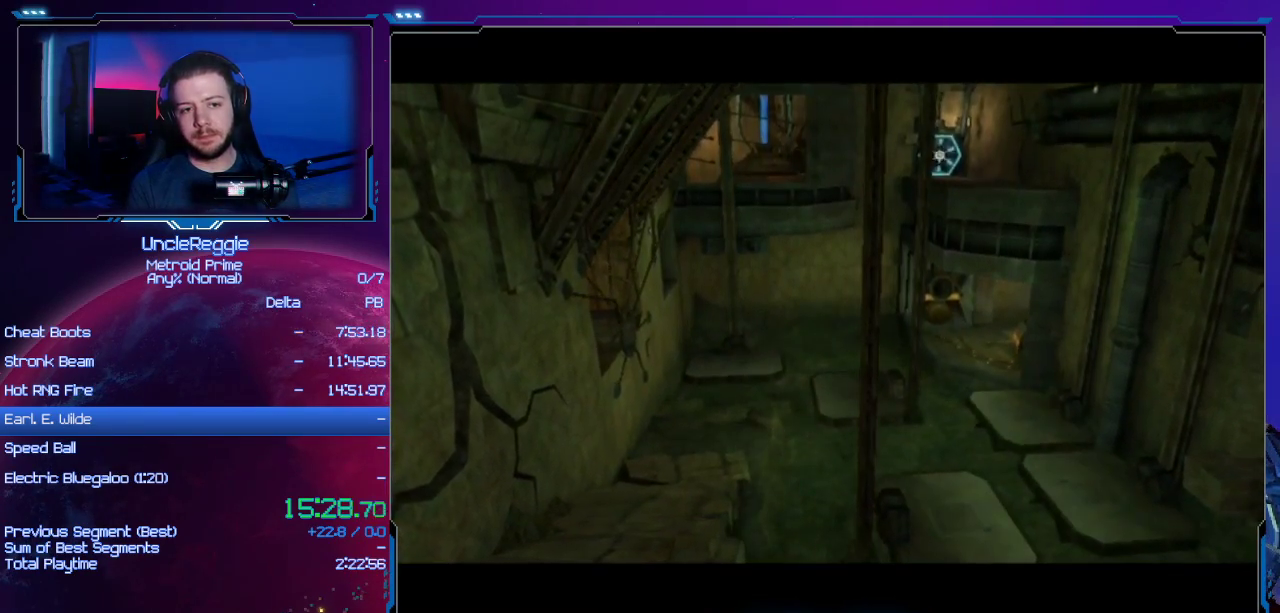
Gameplay with a controller (Nintendo layout); each line is a JSON object with the inputs held at the frame after it. "events" lists button and stick changes between this image and that frame as [ms after this image, input, new state], when the widget could be followed in between. Not read: L3 R3.
{"buttons": [], "left_stick": "up-left", "right_stick": "center", "events": []}
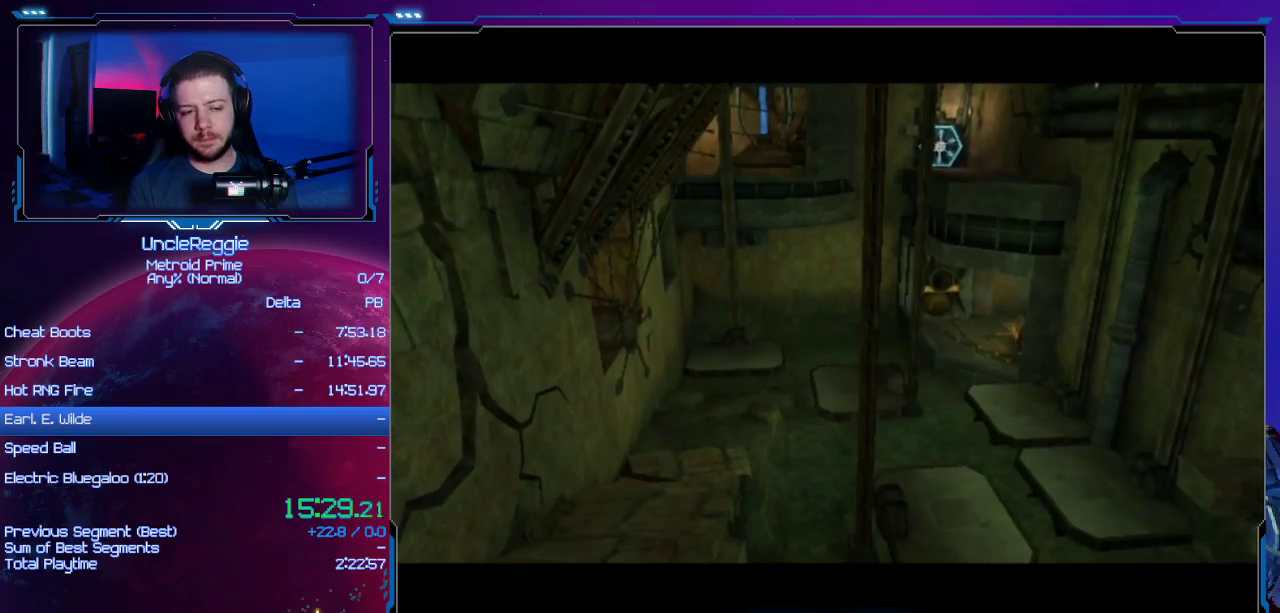
{"buttons": [], "left_stick": "up-left", "right_stick": "center", "events": []}
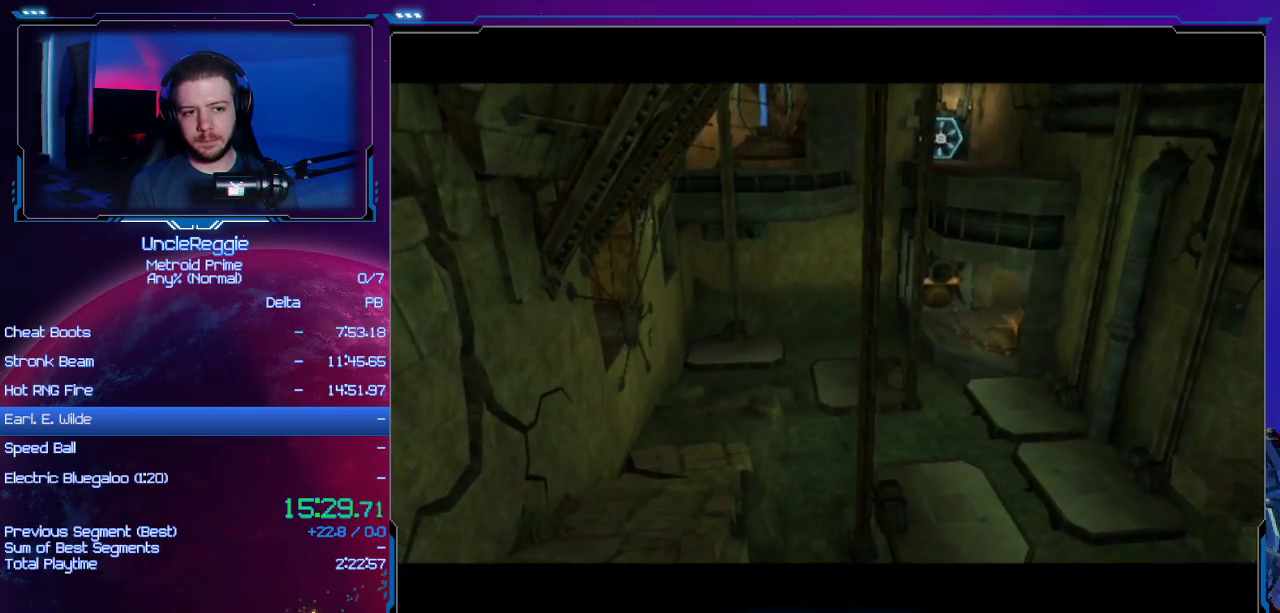
{"buttons": [], "left_stick": "up-left", "right_stick": "center", "events": []}
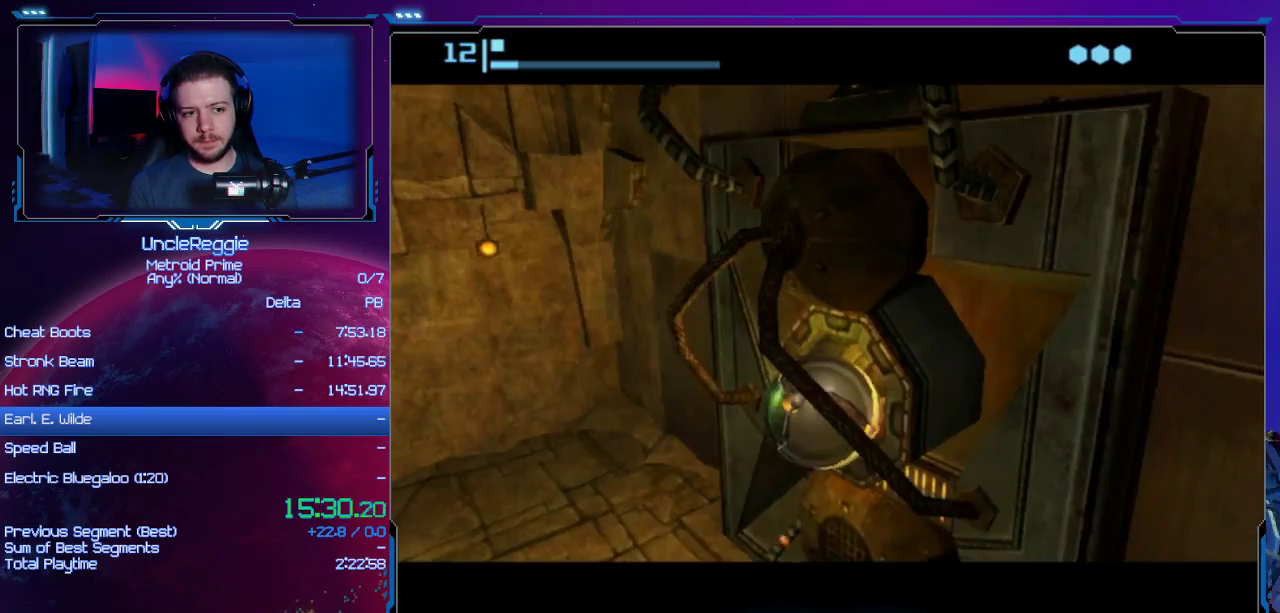
{"buttons": [], "left_stick": "left", "right_stick": "center", "events": [[334, "left_stick", "left"]]}
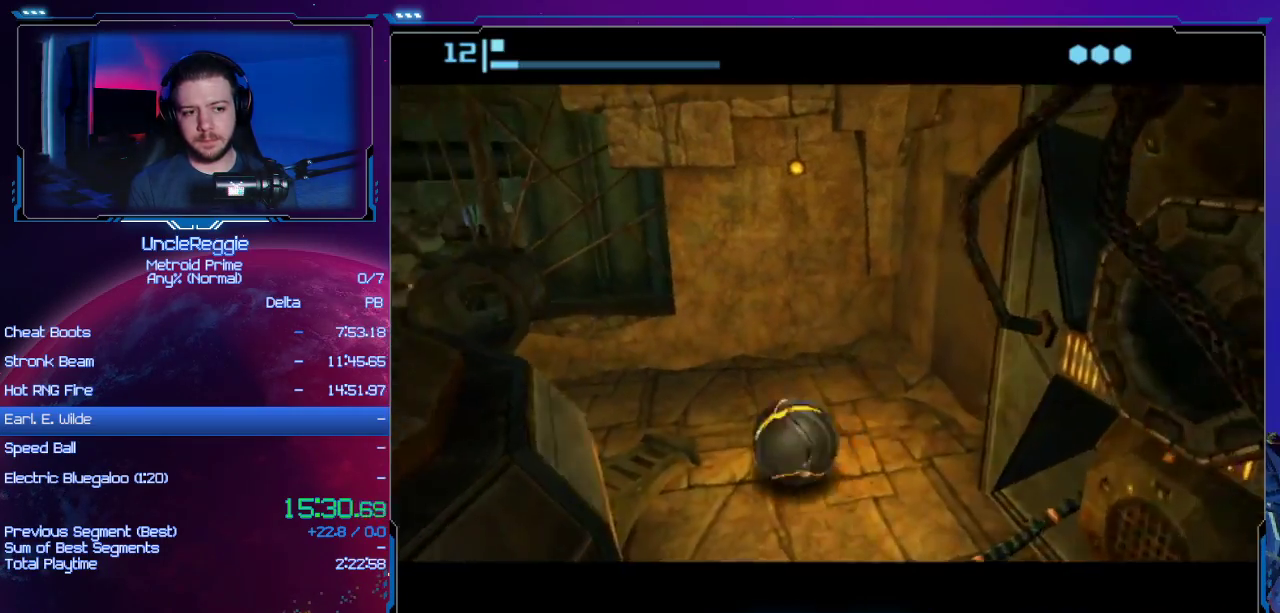
{"buttons": [], "left_stick": "up-right", "right_stick": "center", "events": [[417, "left_stick", "up-right"]]}
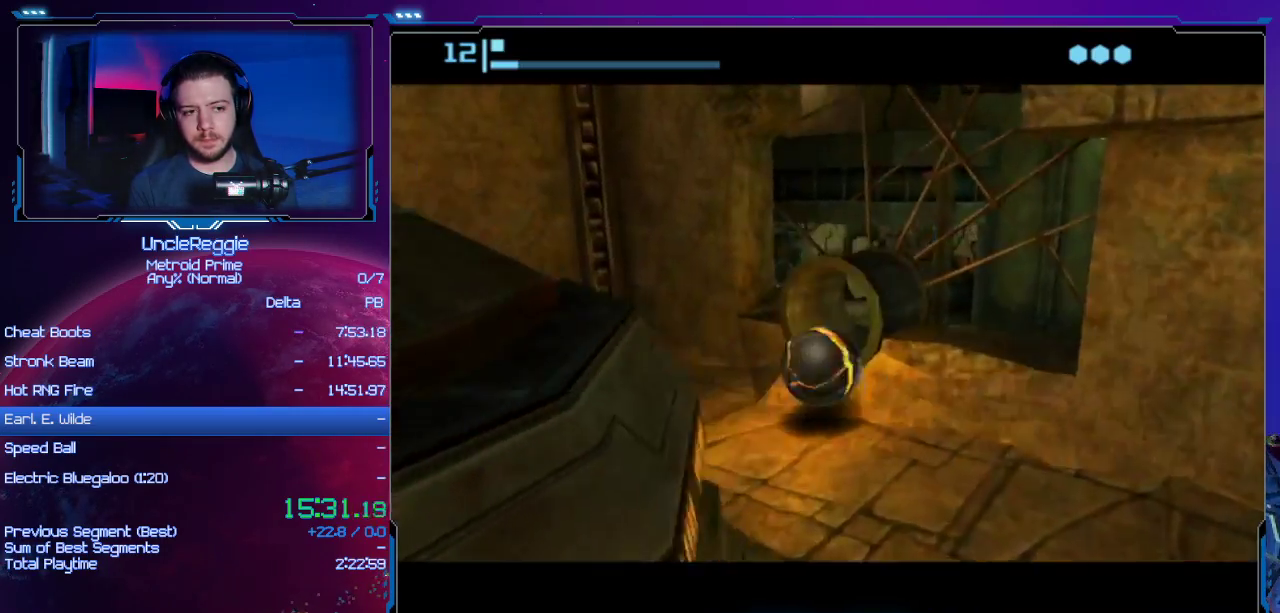
{"buttons": [], "left_stick": "up-left", "right_stick": "center", "events": [[284, "left_stick", "up-left"], [384, "X", "down"], [467, "X", "up"]]}
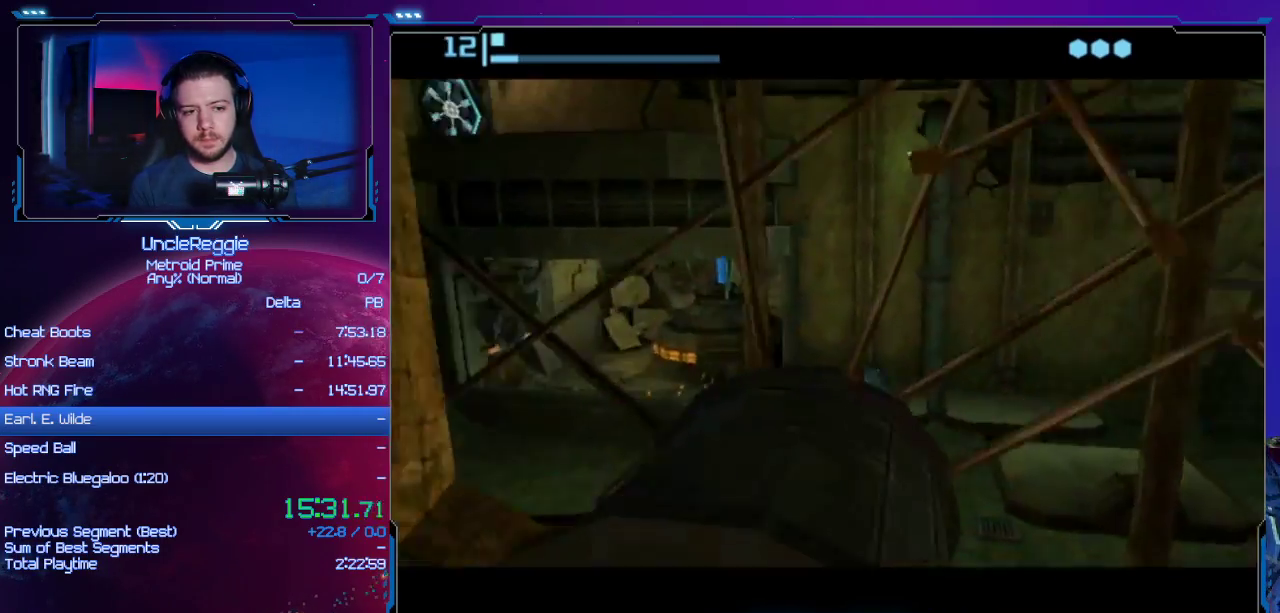
{"buttons": [], "left_stick": "up-left", "right_stick": "center", "events": []}
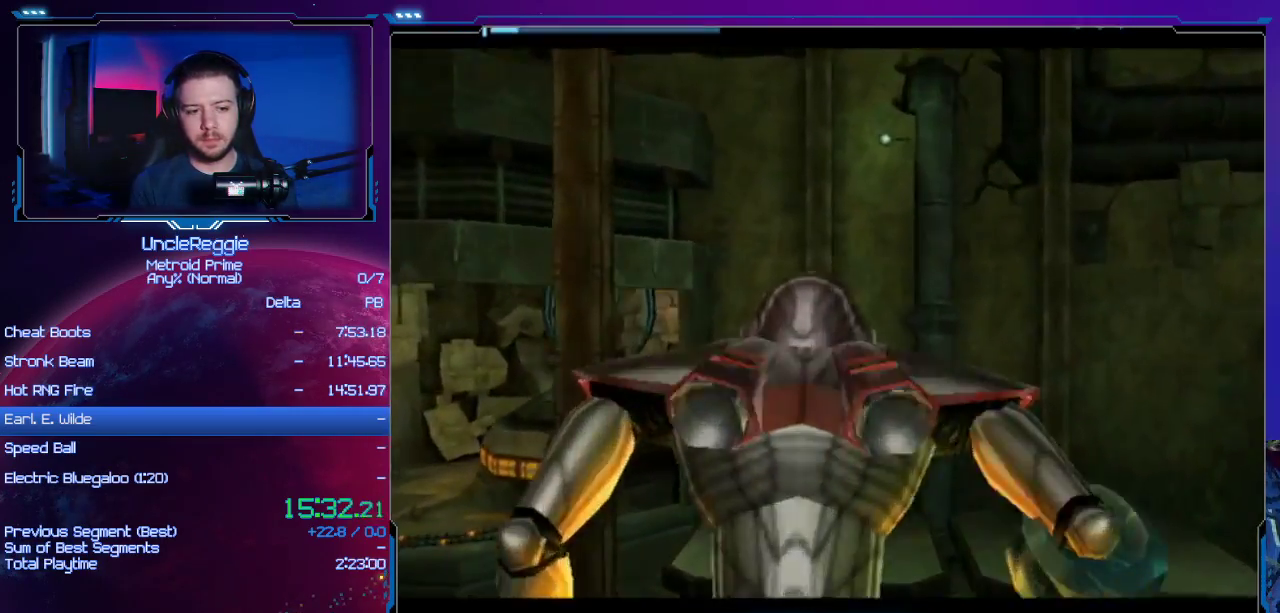
{"buttons": [], "left_stick": "left", "right_stick": "center", "events": [[100, "left_stick", "left"]]}
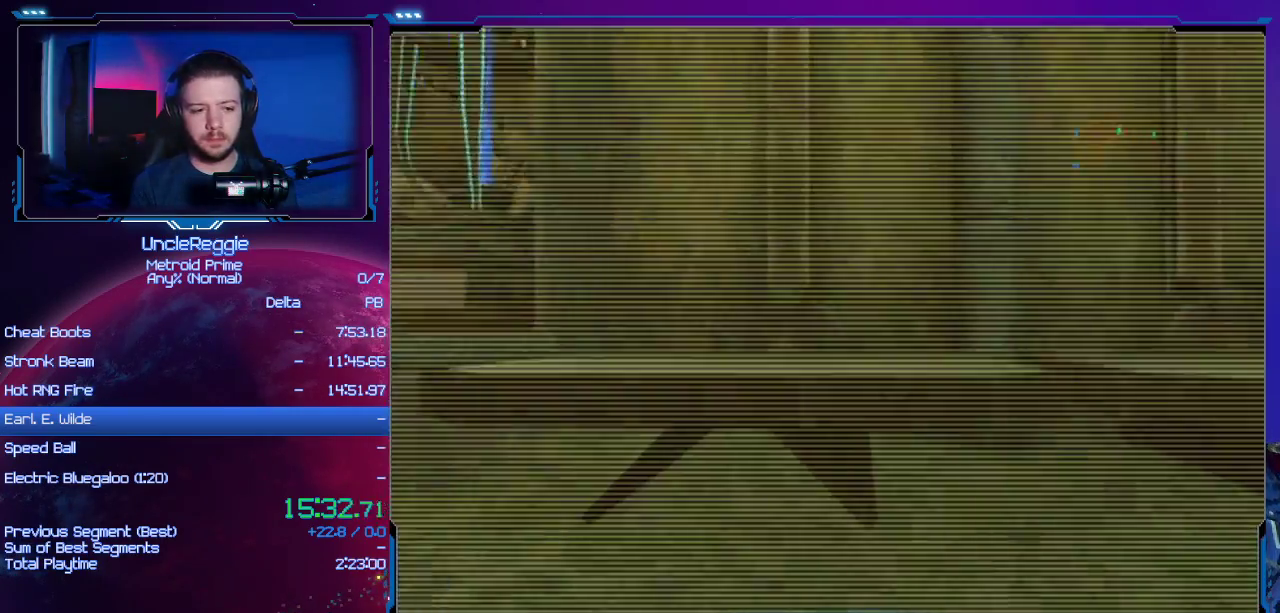
{"buttons": ["R1"], "left_stick": "up-left", "right_stick": "center", "events": [[117, "left_stick", "up-left"], [200, "L1", "down"], [250, "B", "down"], [400, "B", "up"], [434, "L1", "up"], [500, "R1", "down"]]}
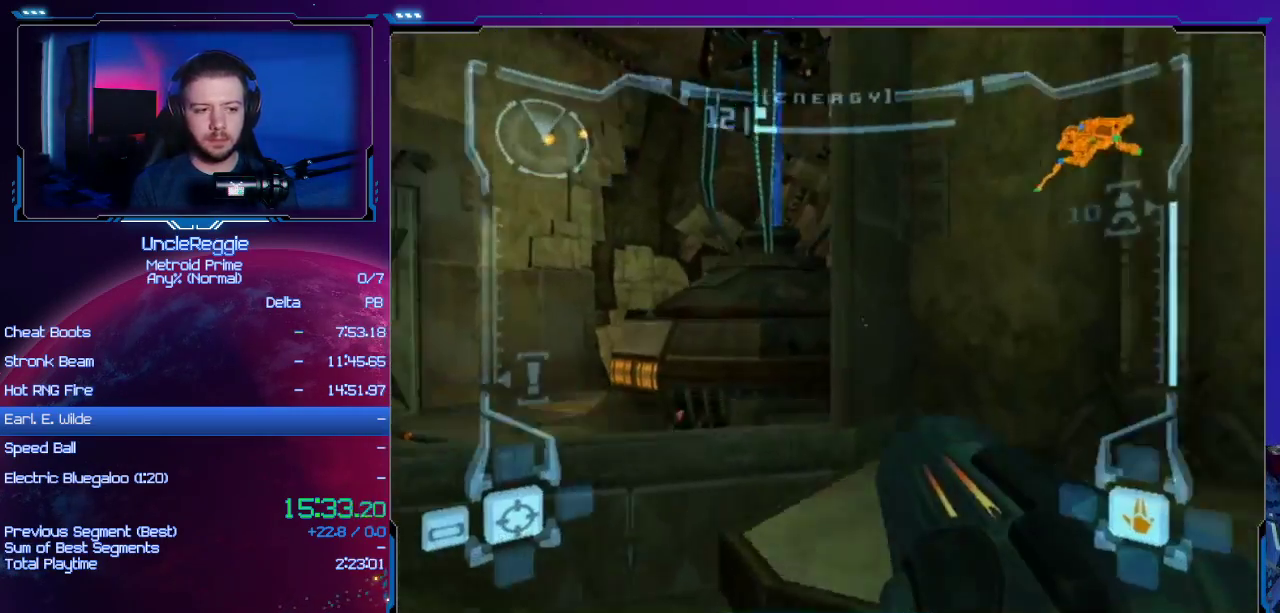
{"buttons": [], "left_stick": "up-left", "right_stick": "center", "events": [[468, "R1", "up"]]}
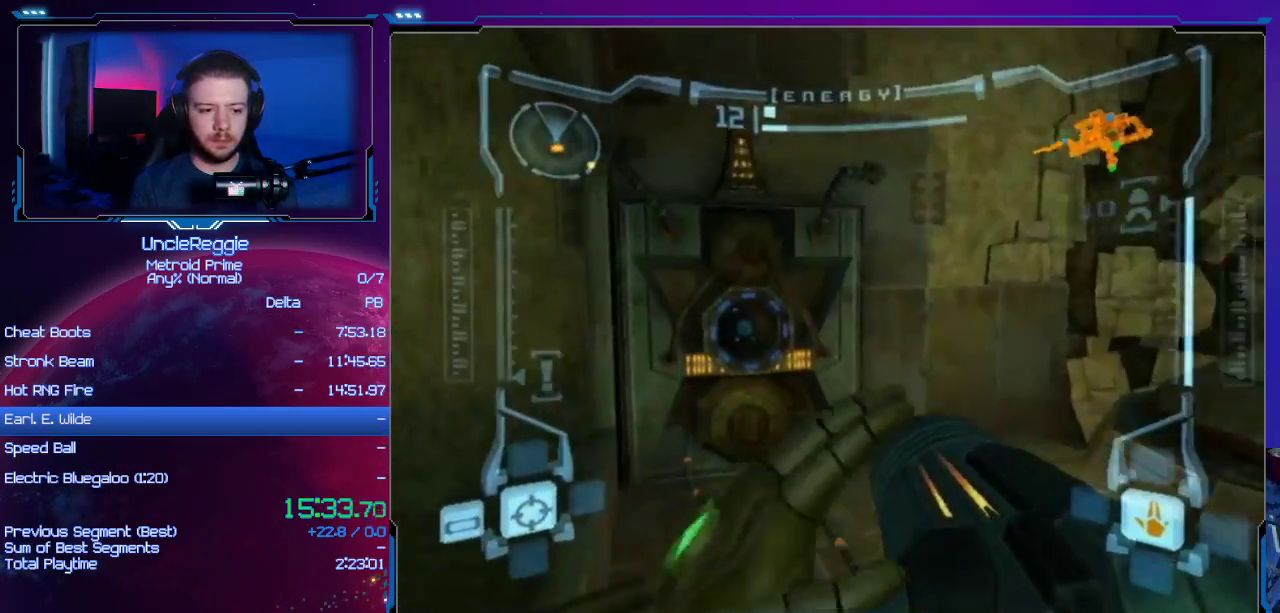
{"buttons": [], "left_stick": "up", "right_stick": "center", "events": [[50, "X", "down"], [150, "X", "up"], [183, "left_stick", "up"]]}
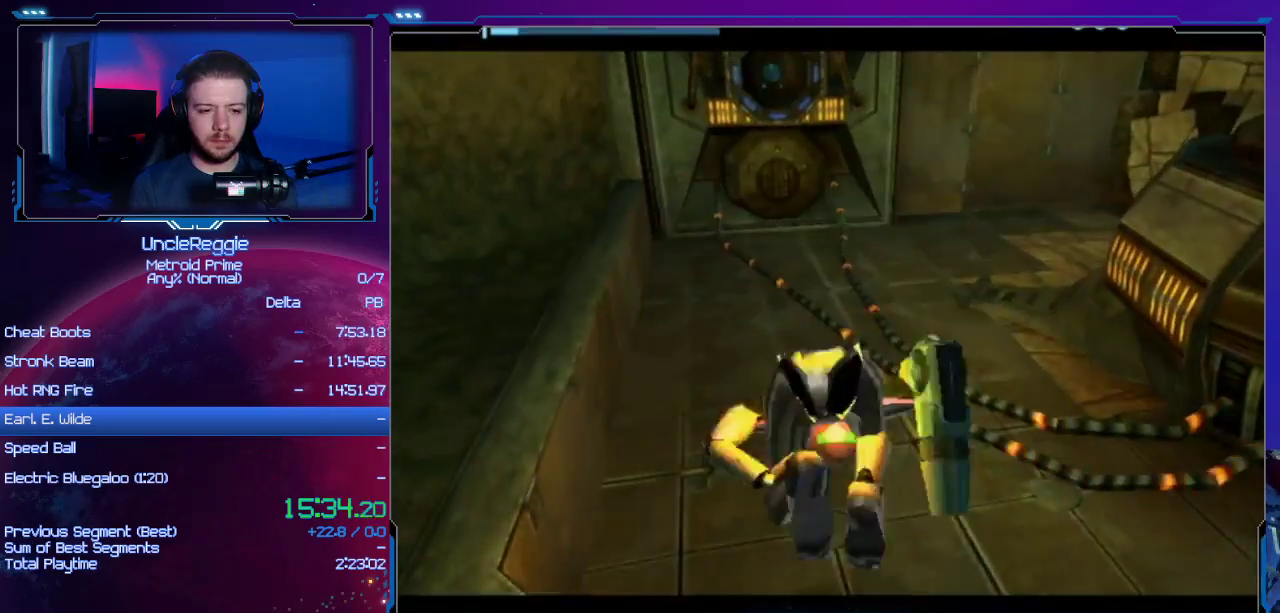
{"buttons": [], "left_stick": "up-left", "right_stick": "center", "events": [[234, "left_stick", "up-left"]]}
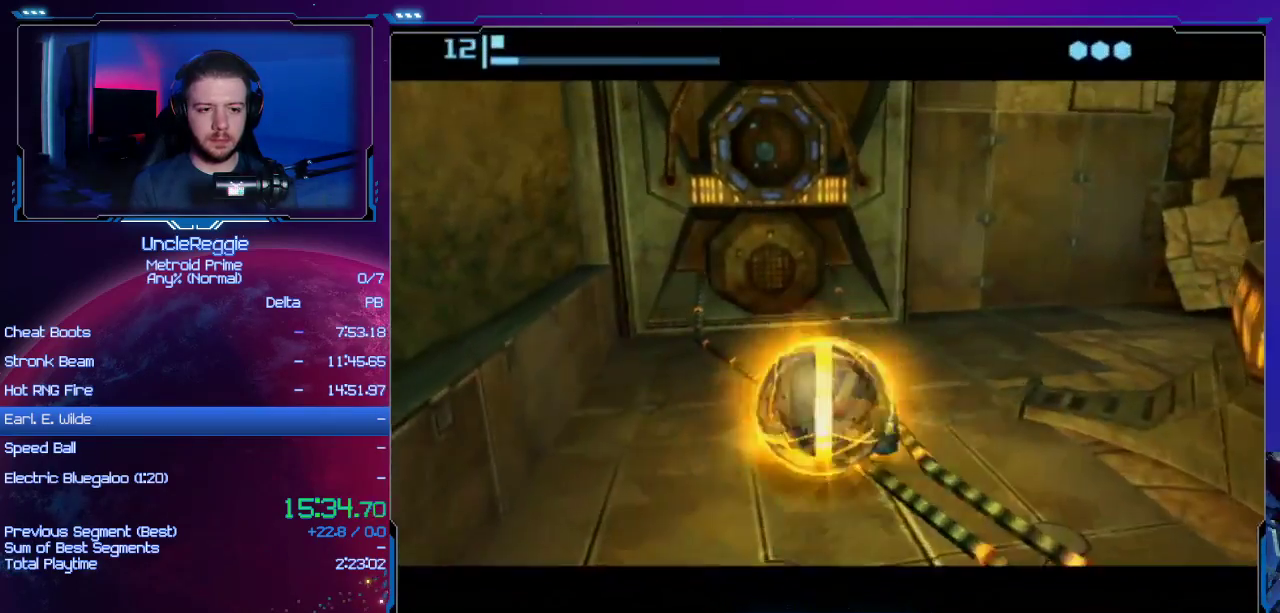
{"buttons": ["A"], "left_stick": "up-right", "right_stick": "center", "events": [[400, "left_stick", "up-right"], [467, "A", "down"]]}
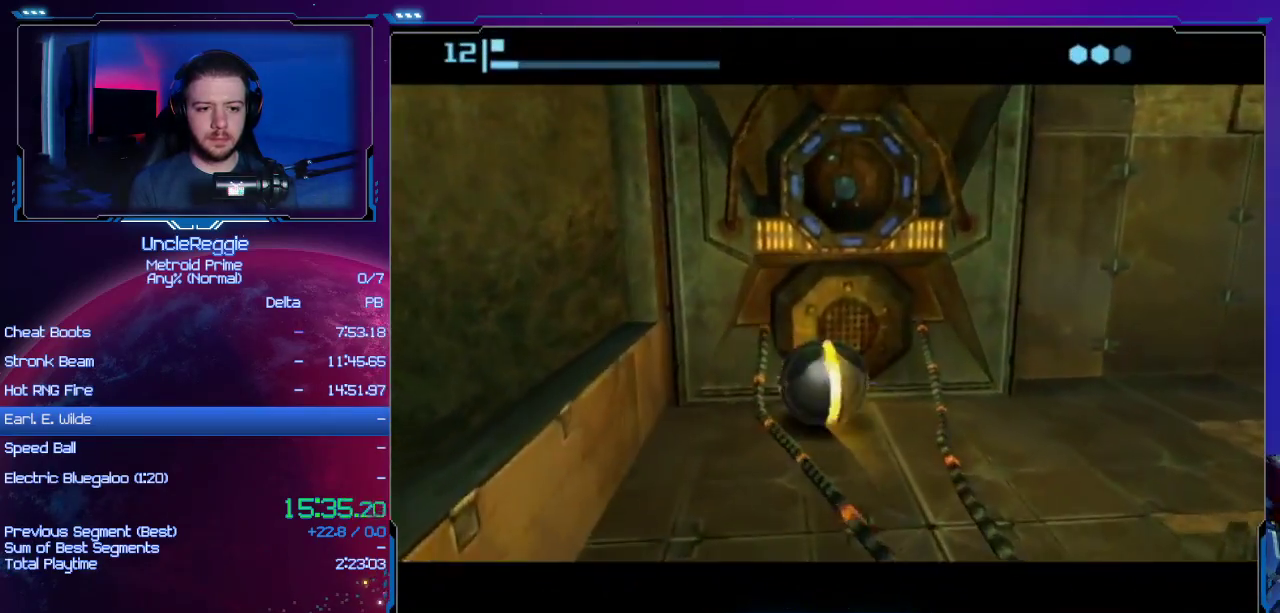
{"buttons": [], "left_stick": "center", "right_stick": "center", "events": [[17, "left_stick", "center"], [50, "A", "up"], [367, "left_stick", "right"], [434, "left_stick", "center"]]}
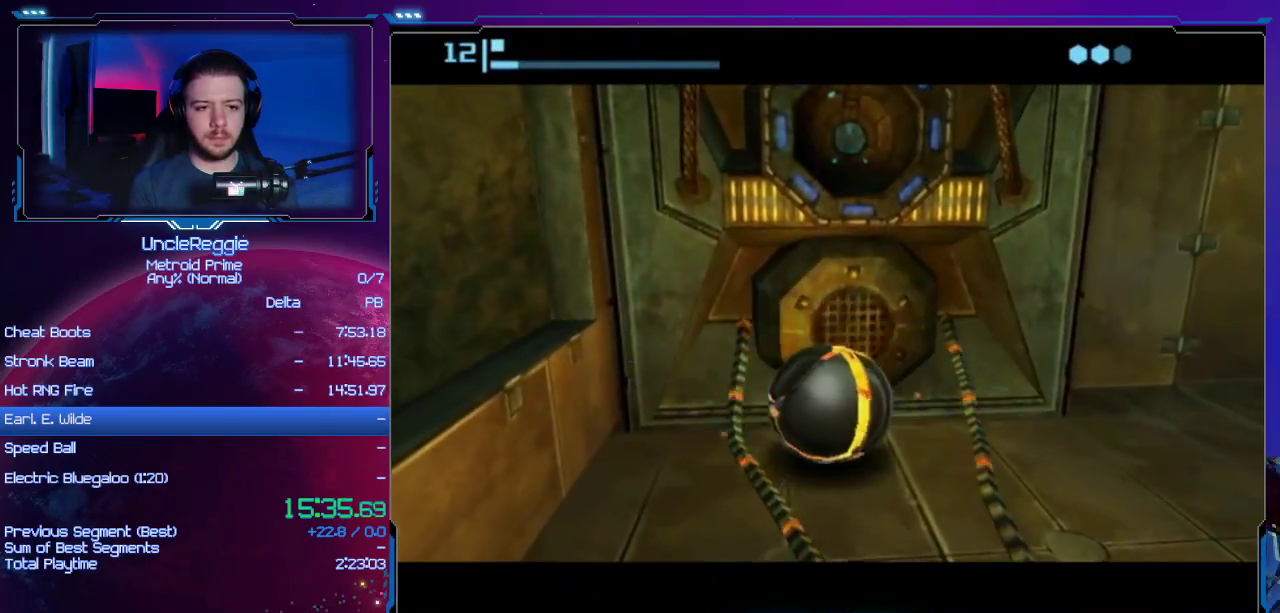
{"buttons": ["A"], "left_stick": "up", "right_stick": "center", "events": [[384, "left_stick", "up"], [484, "A", "down"]]}
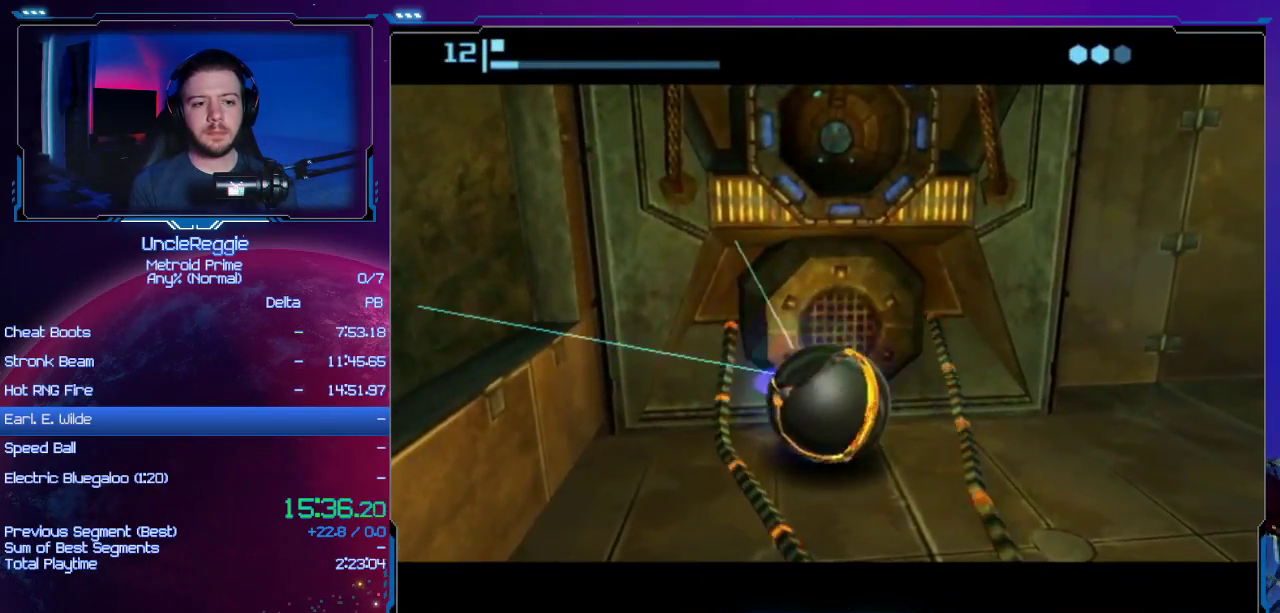
{"buttons": [], "left_stick": "center", "right_stick": "center", "events": [[100, "A", "up"], [134, "A", "down"], [217, "A", "up"], [217, "left_stick", "center"]]}